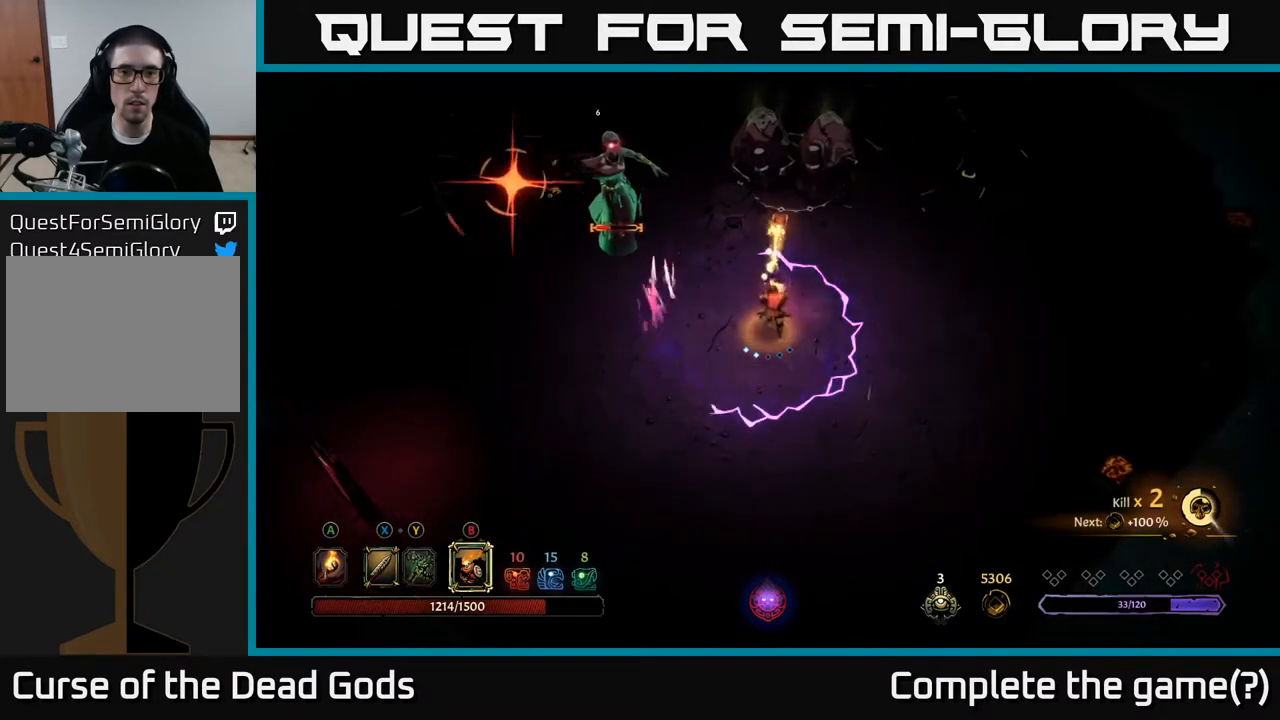
Gameplay with a controller (Xbox layout); each line is a JSON object with the inputs held at the frame after it. "events" lists button and stick changes between this image and that frame as [ms after this image, input, new state], when the widget could be followed in between.
{"buttons": ["R2"], "left_stick": "right", "right_stick": "center", "events": [[17, "left_stick", "right"], [183, "R2", "down"], [283, "R2", "up"], [333, "R2", "down"], [433, "R2", "up"], [500, "R2", "down"]]}
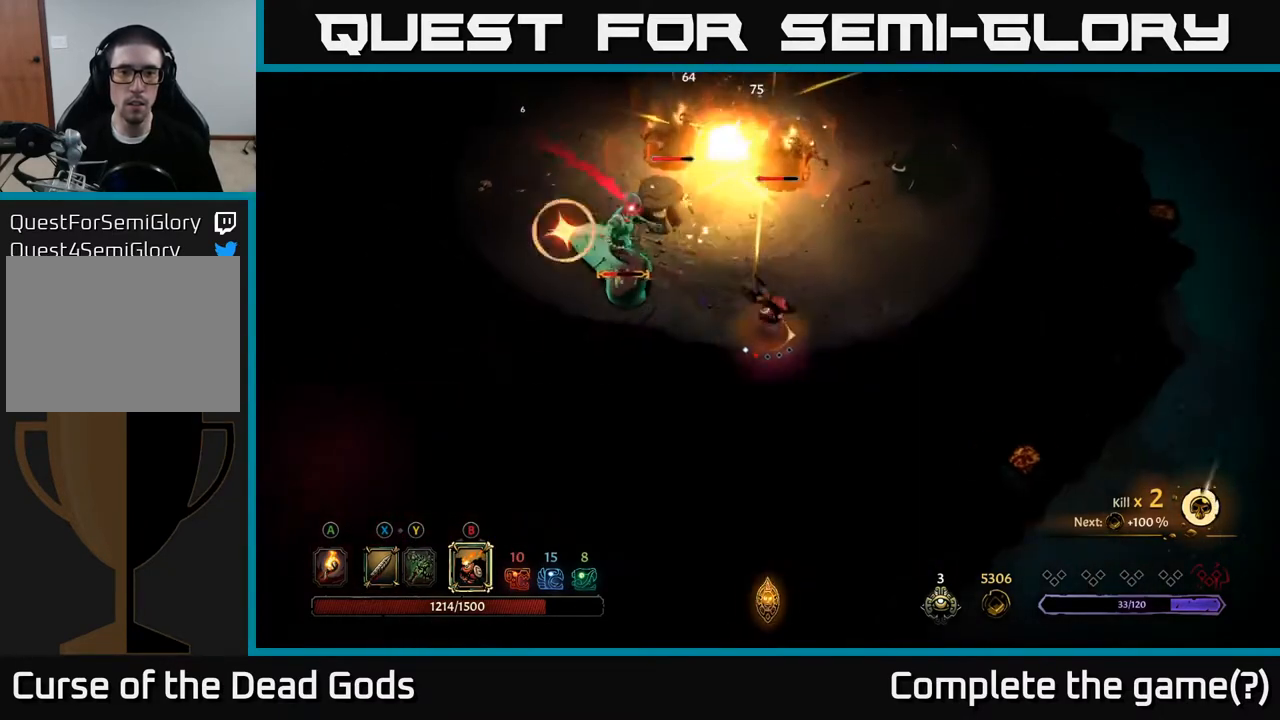
{"buttons": ["R2"], "left_stick": "up-right", "right_stick": "center", "events": [[50, "R2", "up"], [333, "left_stick", "up-right"], [450, "R2", "down"]]}
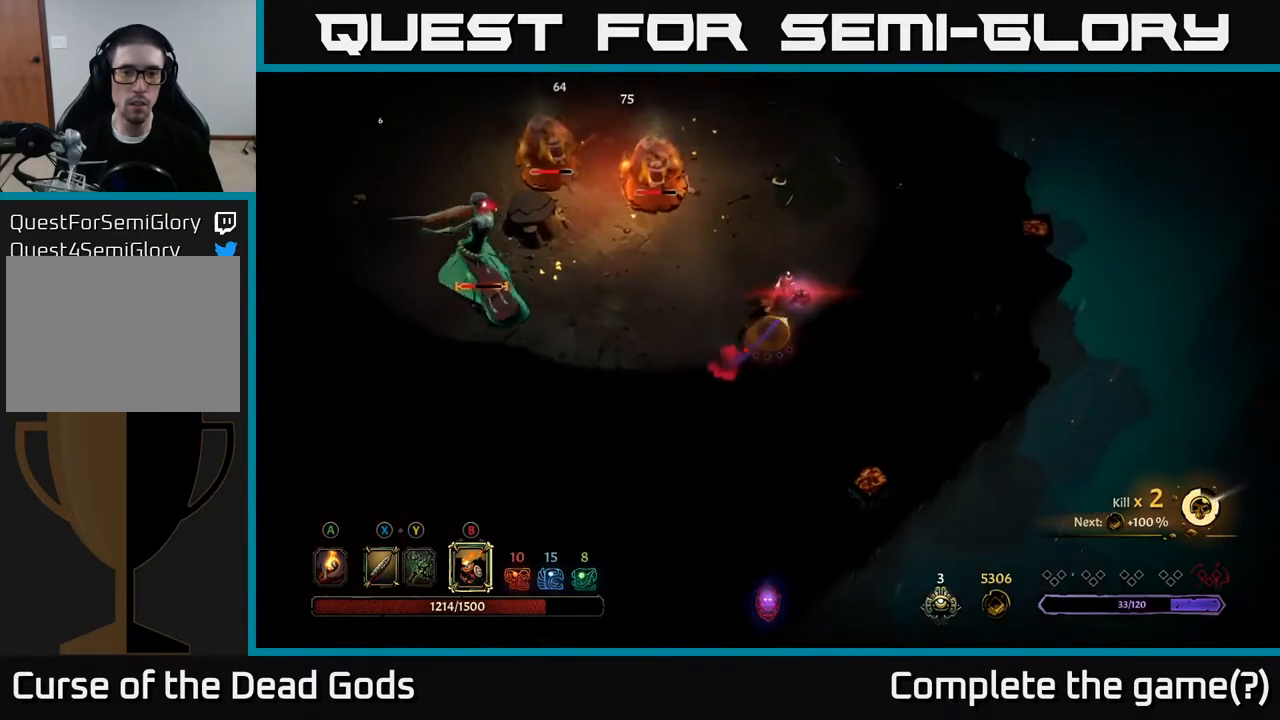
{"buttons": [], "left_stick": "up-right", "right_stick": "center", "events": [[83, "left_stick", "up"], [100, "R2", "up"], [467, "left_stick", "up-right"]]}
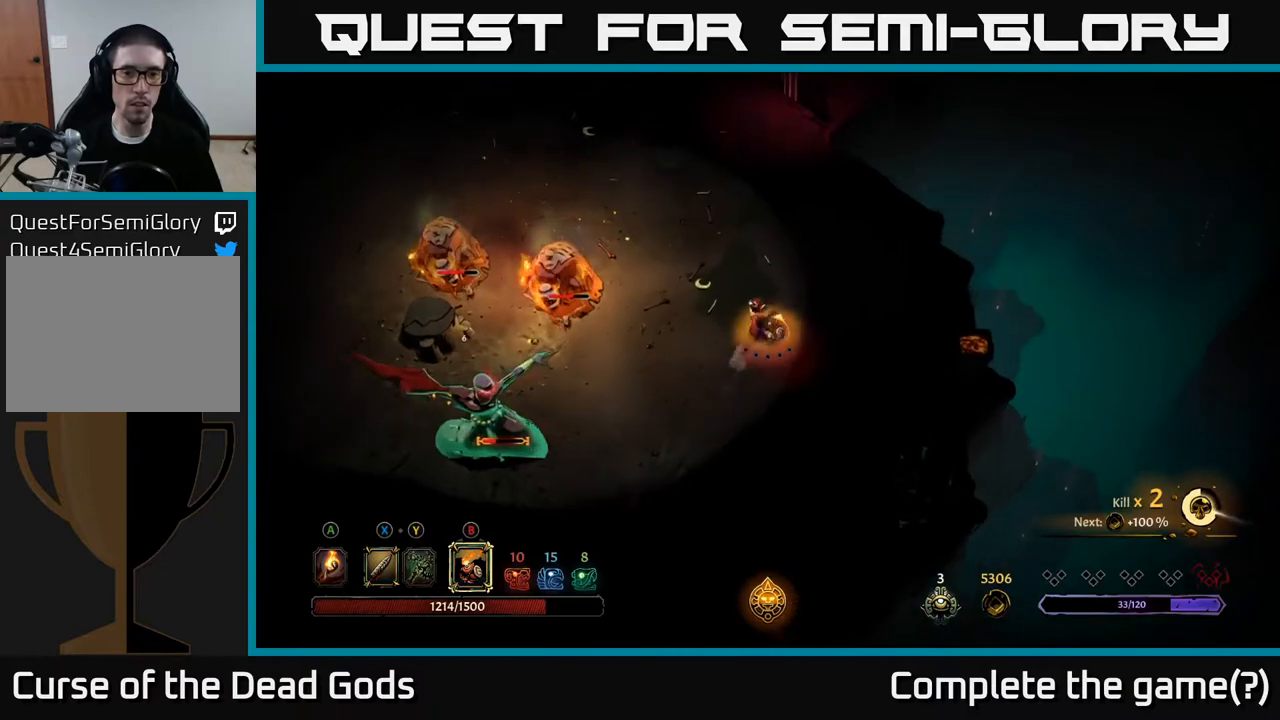
{"buttons": [], "left_stick": "center", "right_stick": "center", "events": [[17, "left_stick", "right"], [450, "left_stick", "center"]]}
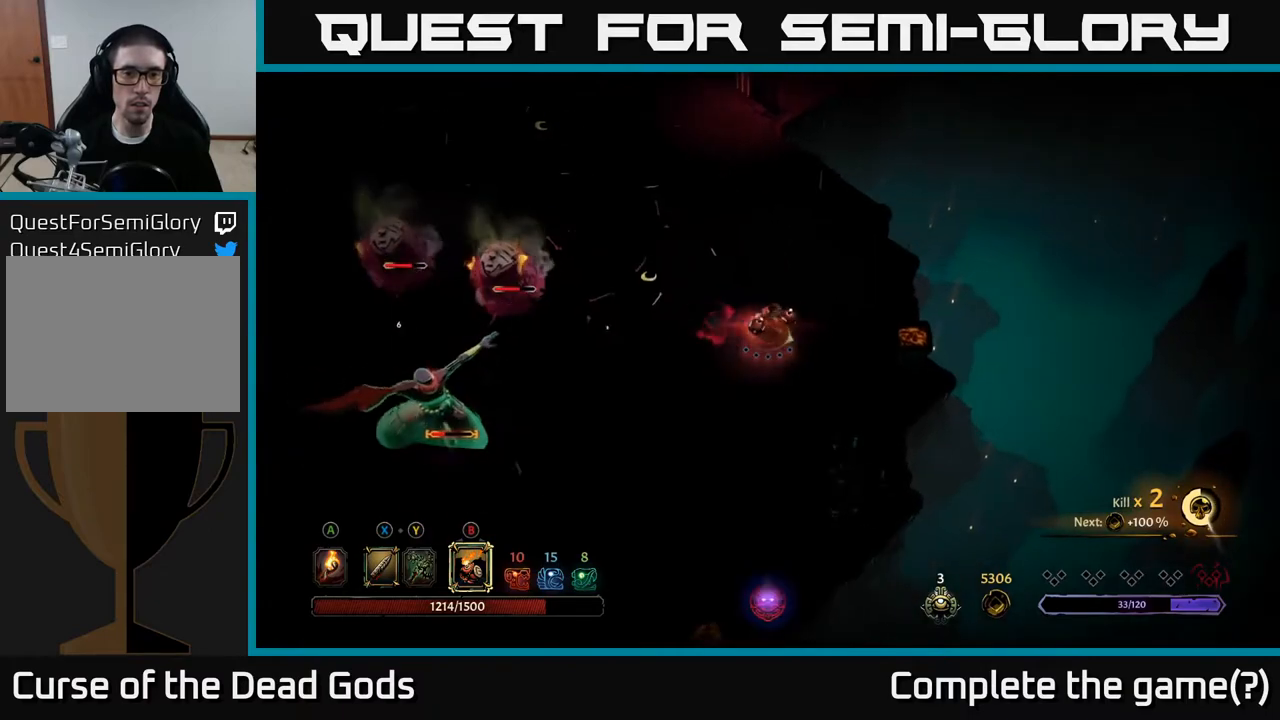
{"buttons": [], "left_stick": "left", "right_stick": "center", "events": [[50, "left_stick", "left"], [417, "B", "down"], [500, "B", "up"]]}
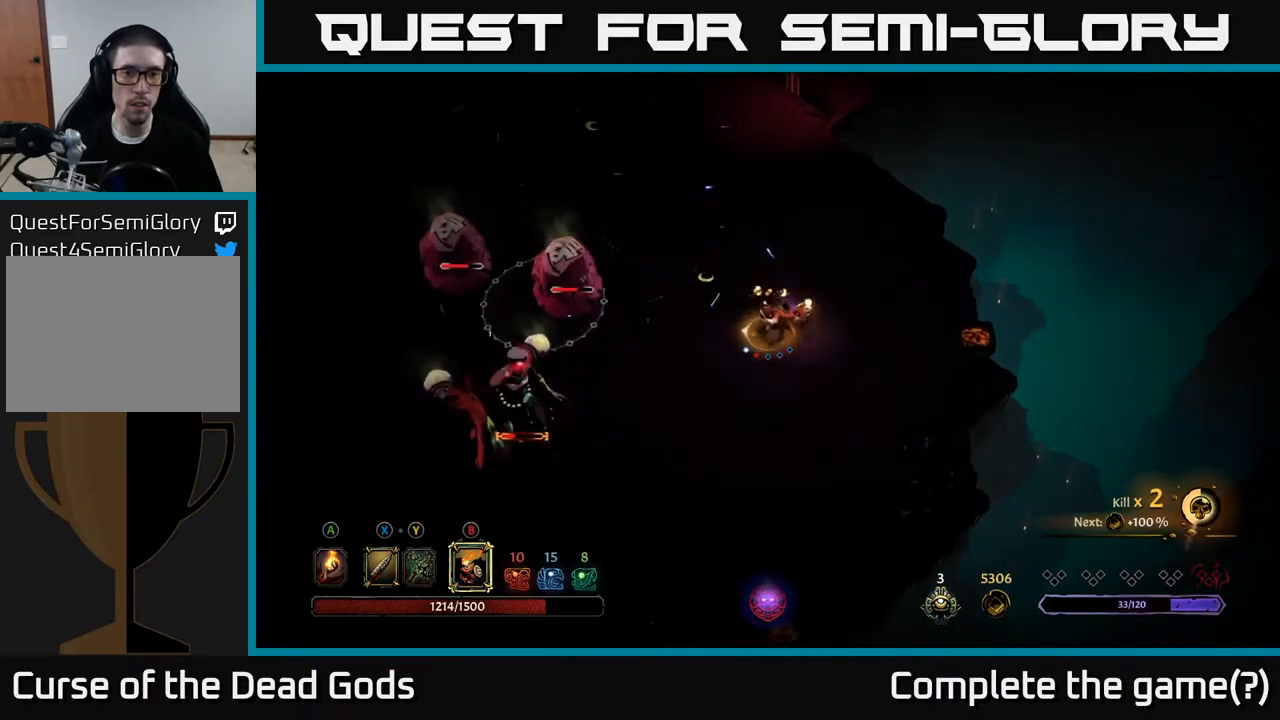
{"buttons": [], "left_stick": "left", "right_stick": "center", "events": [[350, "left_stick", "down-left"], [500, "left_stick", "left"]]}
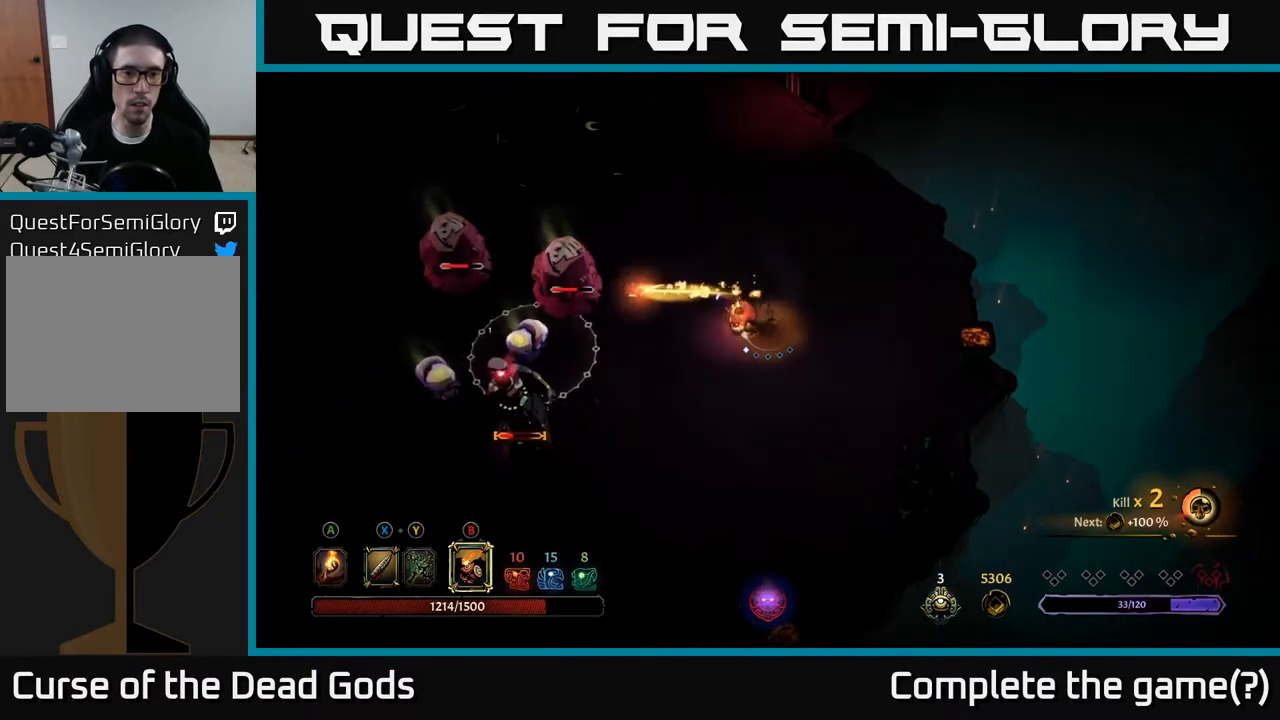
{"buttons": [], "left_stick": "up", "right_stick": "center", "events": [[150, "left_stick", "up"]]}
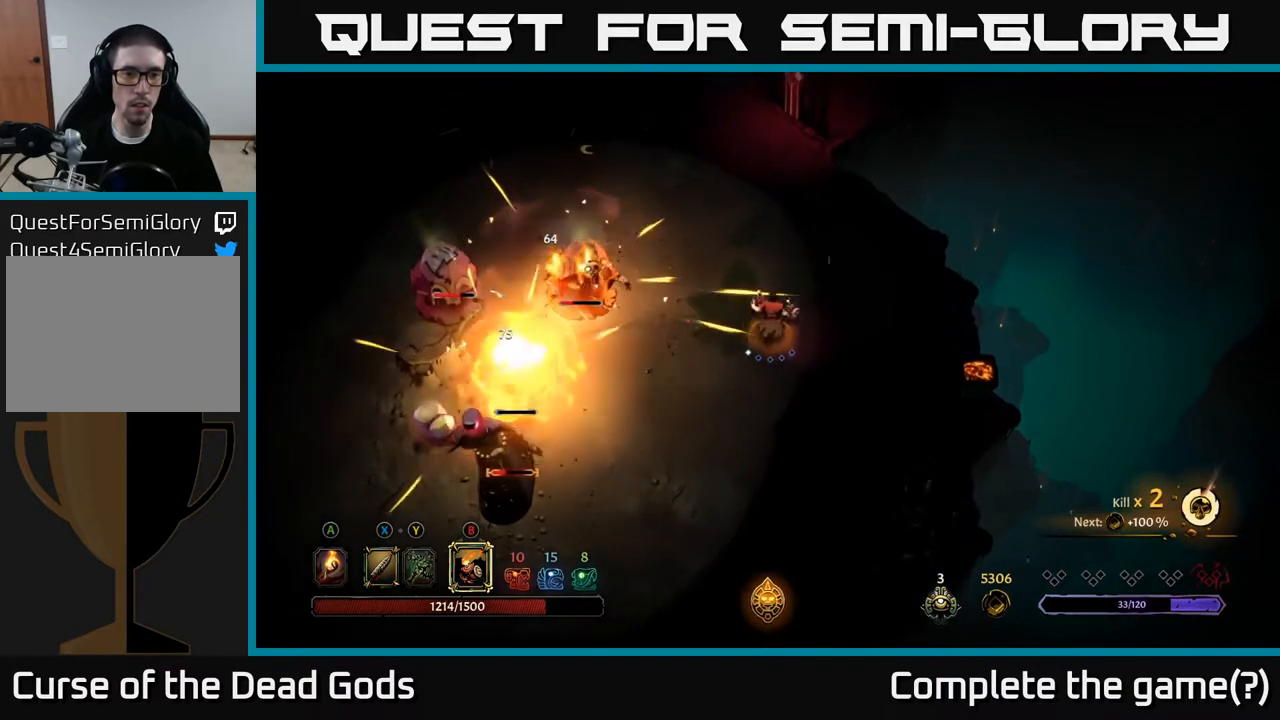
{"buttons": [], "left_stick": "up", "right_stick": "center", "events": []}
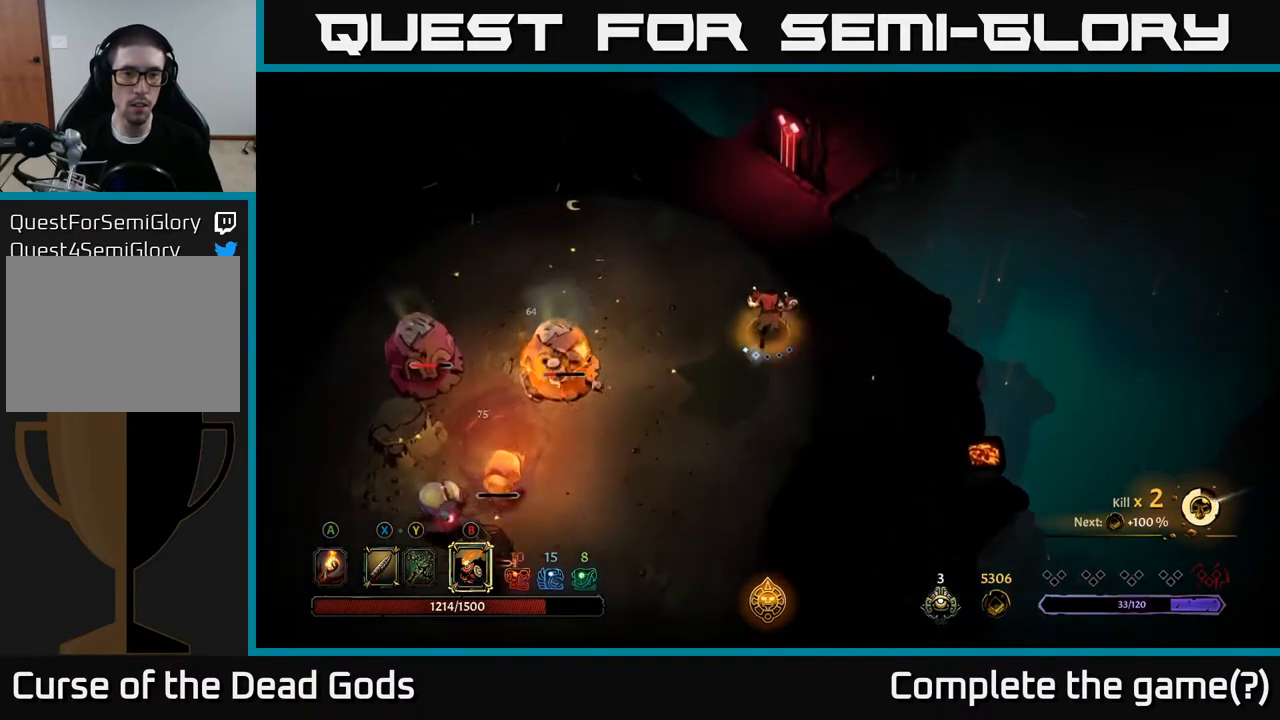
{"buttons": [], "left_stick": "down-left", "right_stick": "center", "events": [[117, "left_stick", "up-left"], [333, "left_stick", "left"], [500, "left_stick", "down-left"]]}
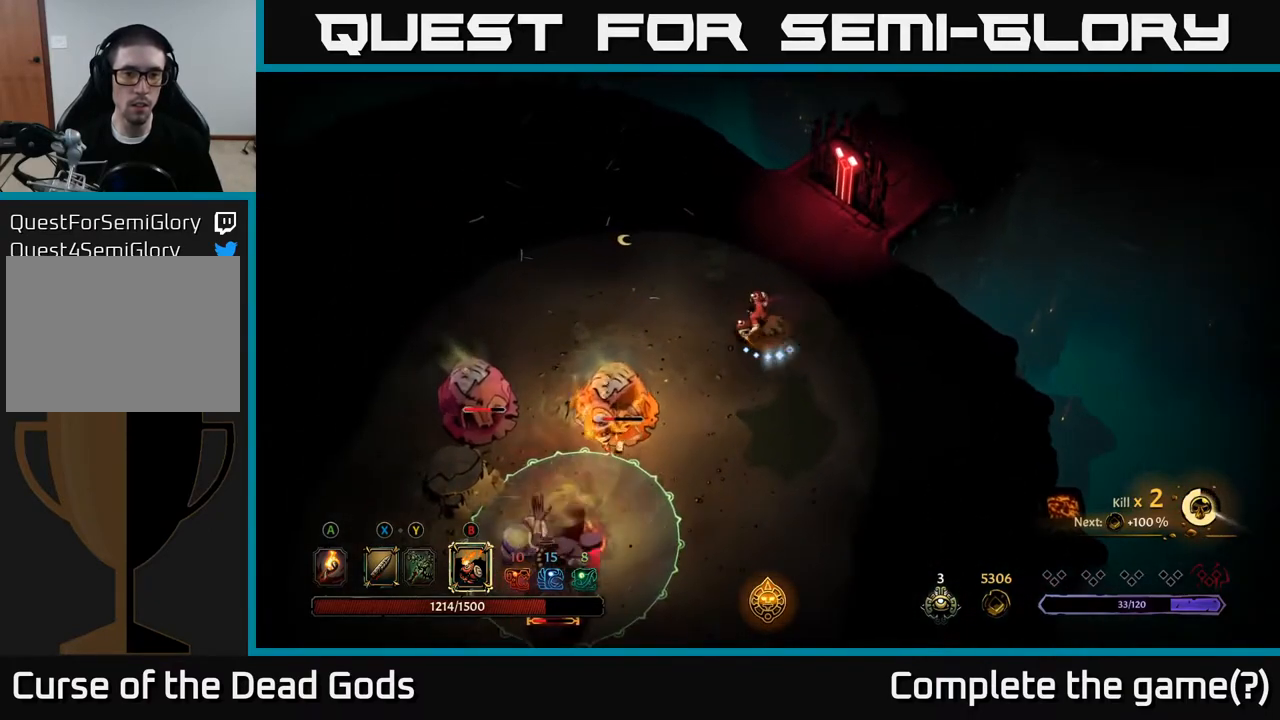
{"buttons": [], "left_stick": "down-left", "right_stick": "center", "events": [[33, "B", "down"], [100, "B", "up"], [167, "B", "down"], [217, "B", "up"]]}
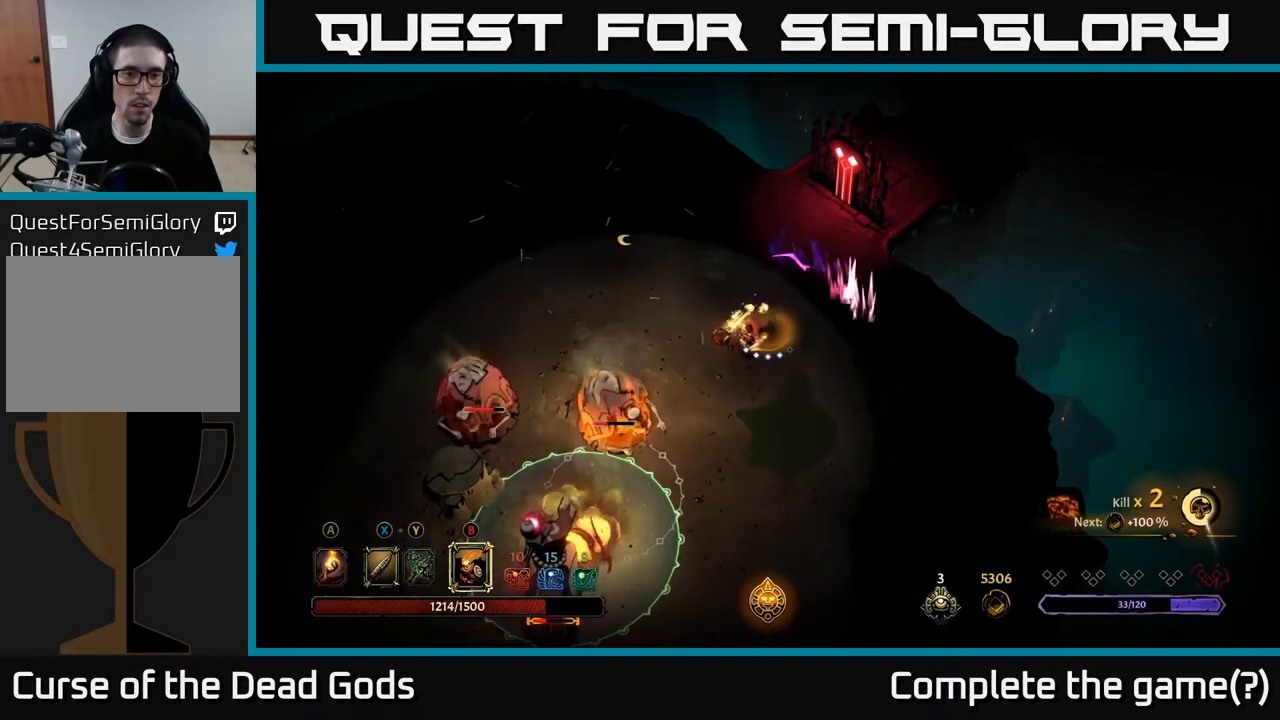
{"buttons": ["R2"], "left_stick": "left", "right_stick": "center", "events": [[100, "left_stick", "left"], [433, "R2", "down"]]}
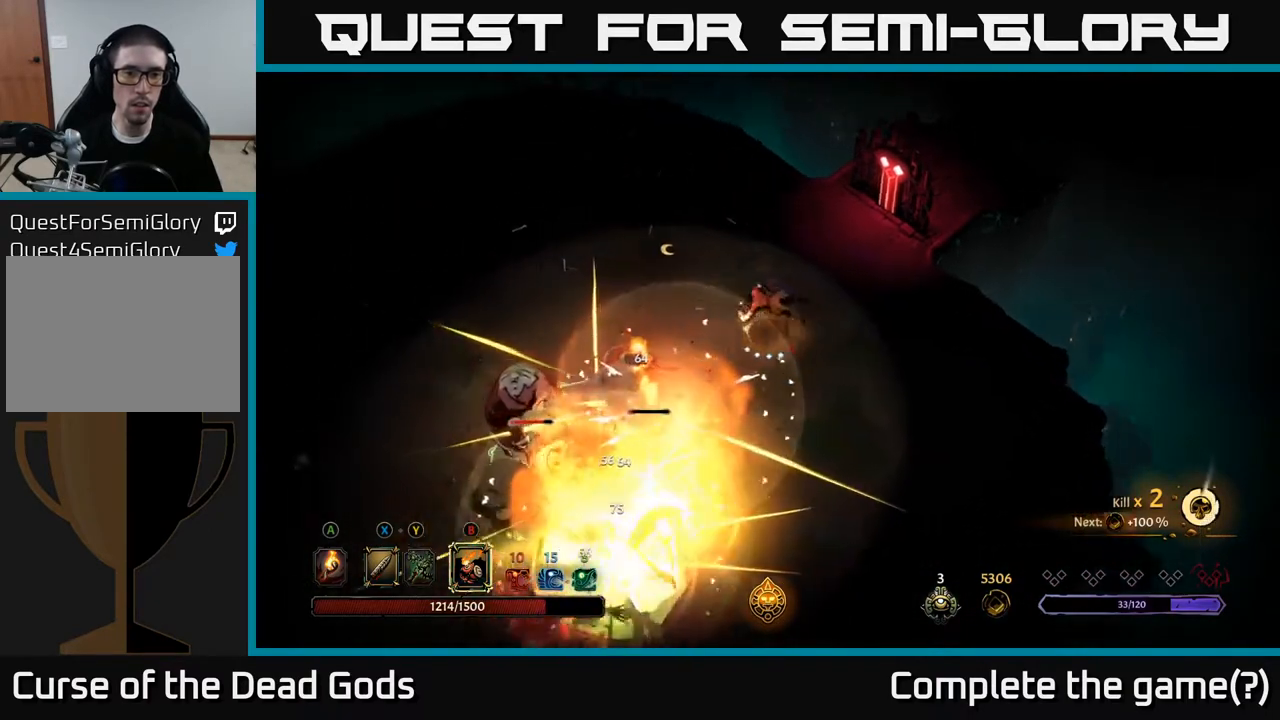
{"buttons": [], "left_stick": "up-left", "right_stick": "center", "events": [[33, "R2", "up"], [283, "left_stick", "up-left"]]}
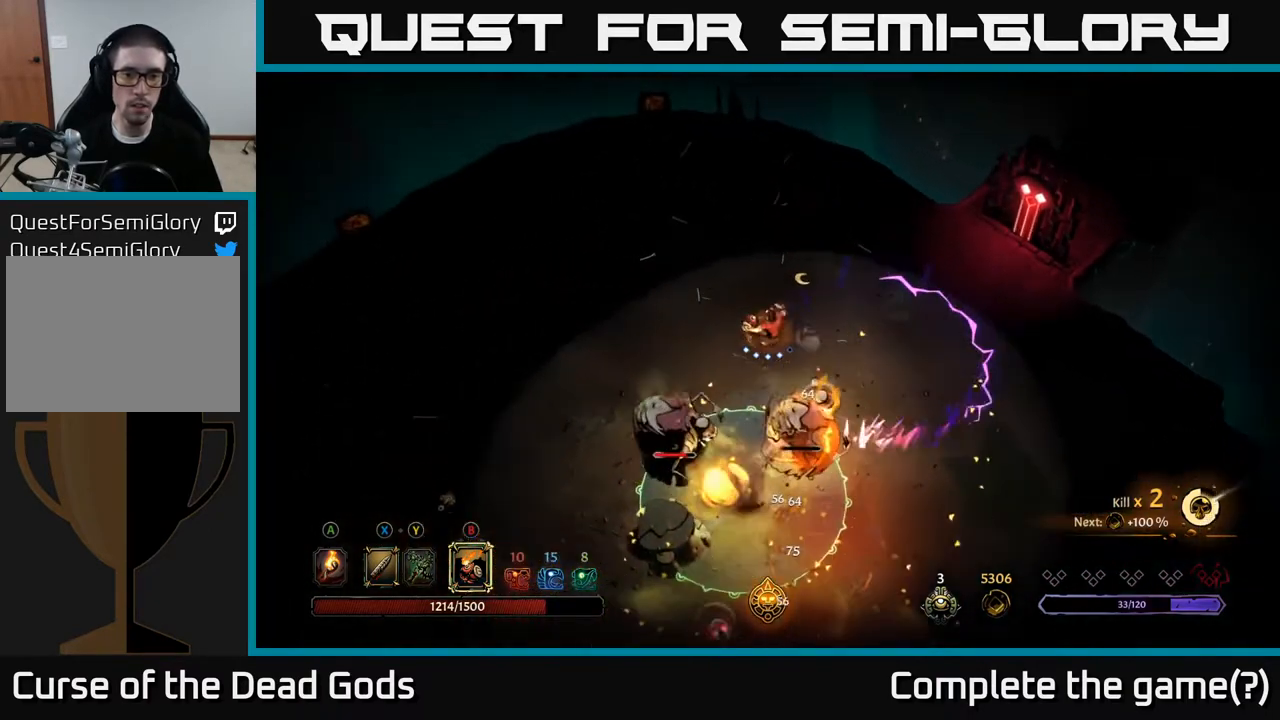
{"buttons": [], "left_stick": "left", "right_stick": "center", "events": [[67, "left_stick", "left"]]}
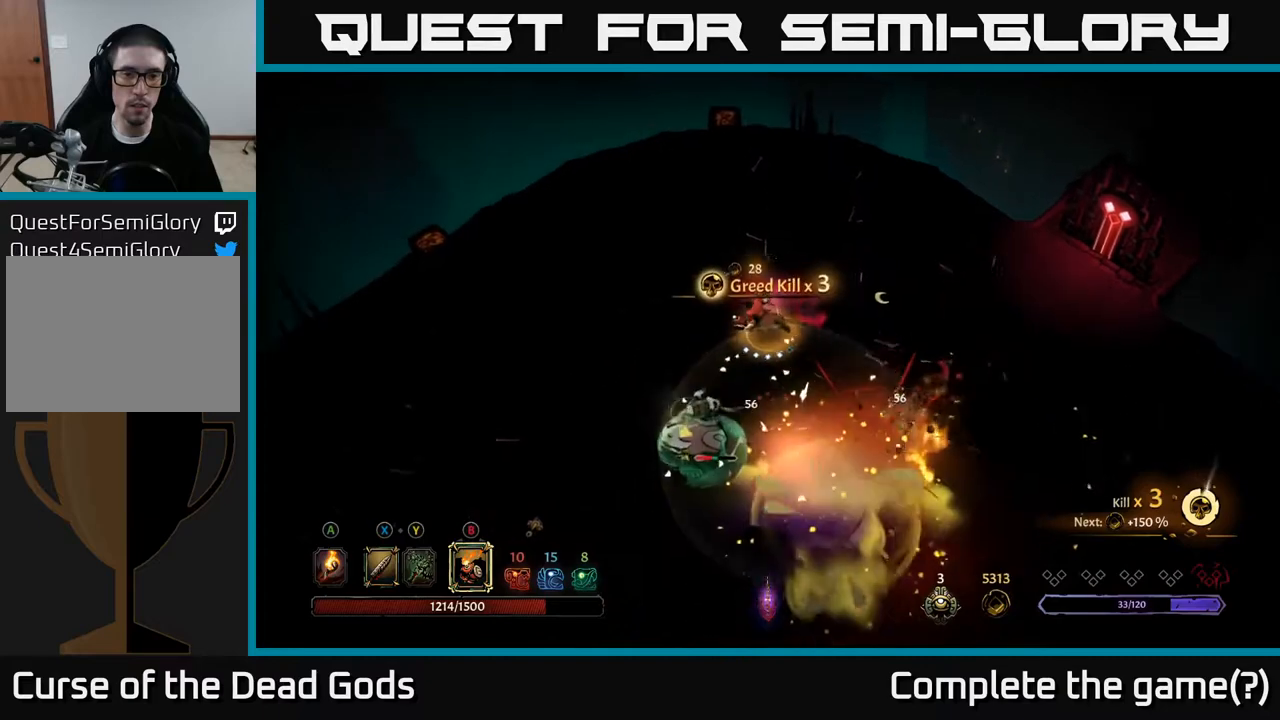
{"buttons": ["X"], "left_stick": "down", "right_stick": "center", "events": [[83, "left_stick", "down-left"], [300, "X", "down"], [333, "left_stick", "down"], [400, "X", "up"], [433, "X", "down"]]}
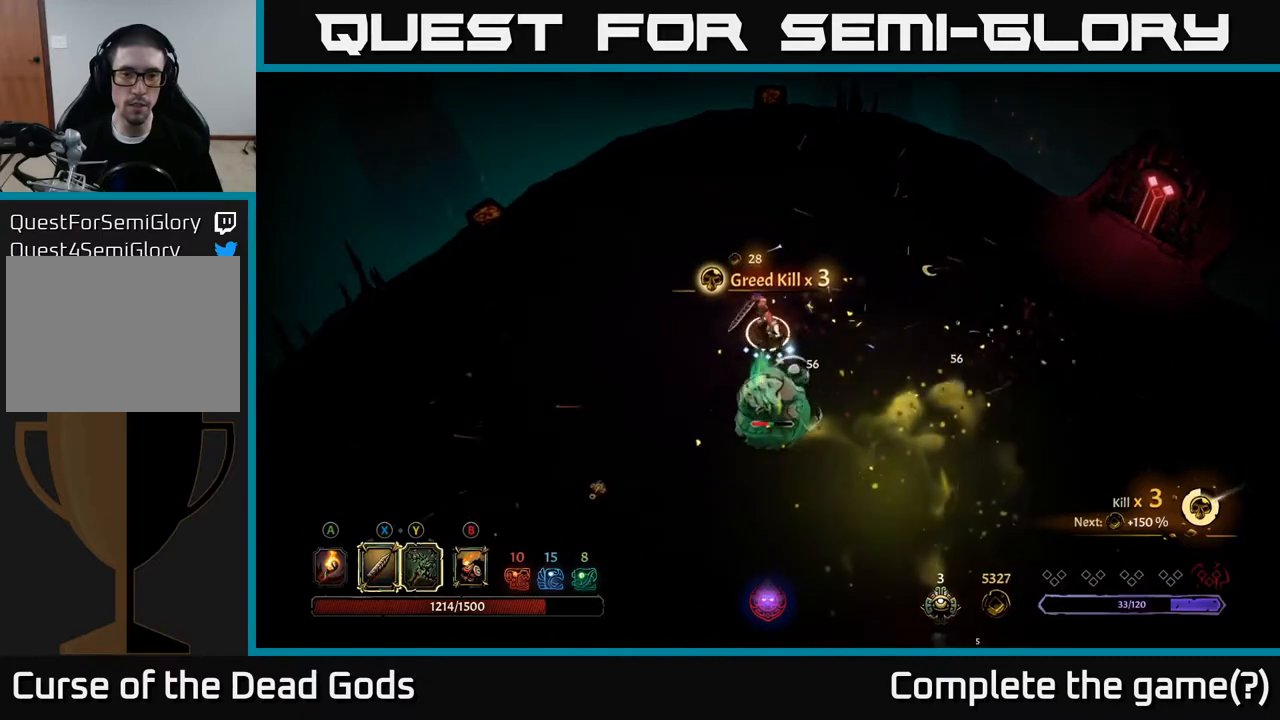
{"buttons": [], "left_stick": "down", "right_stick": "center", "events": [[33, "X", "up"], [350, "X", "down"], [483, "X", "up"]]}
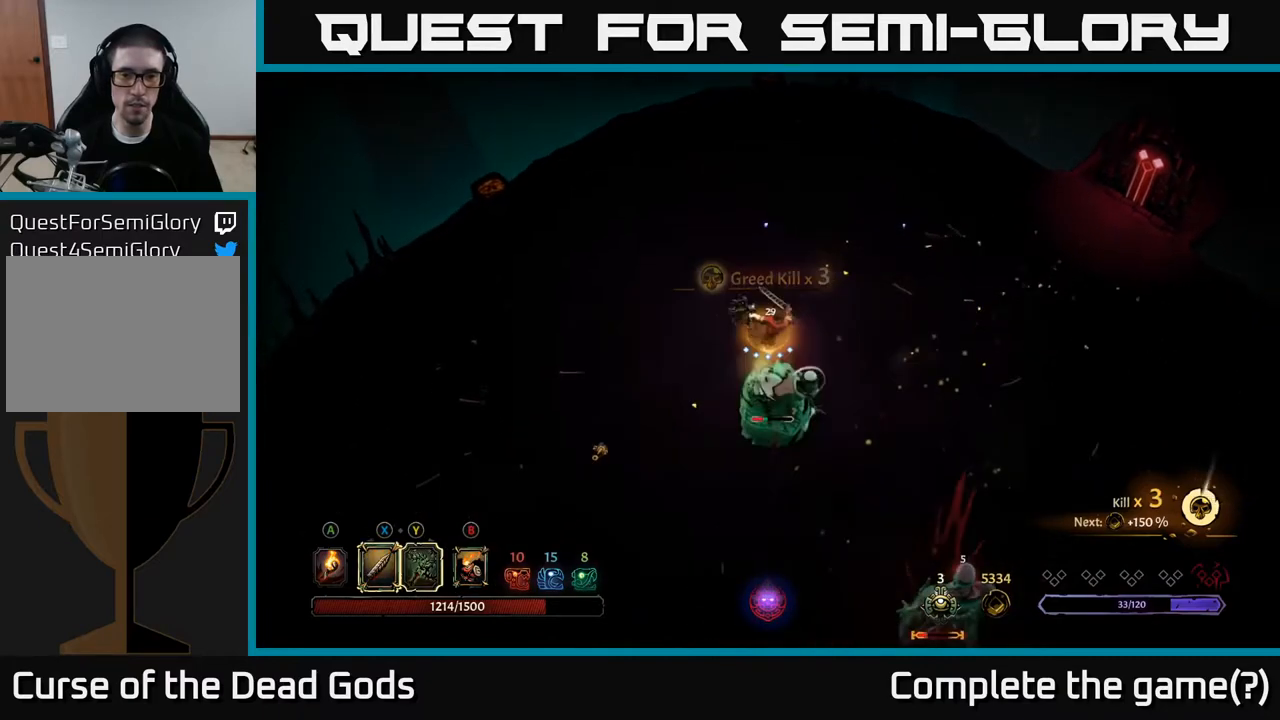
{"buttons": [], "left_stick": "down", "right_stick": "center", "events": [[167, "X", "down"], [367, "X", "up"]]}
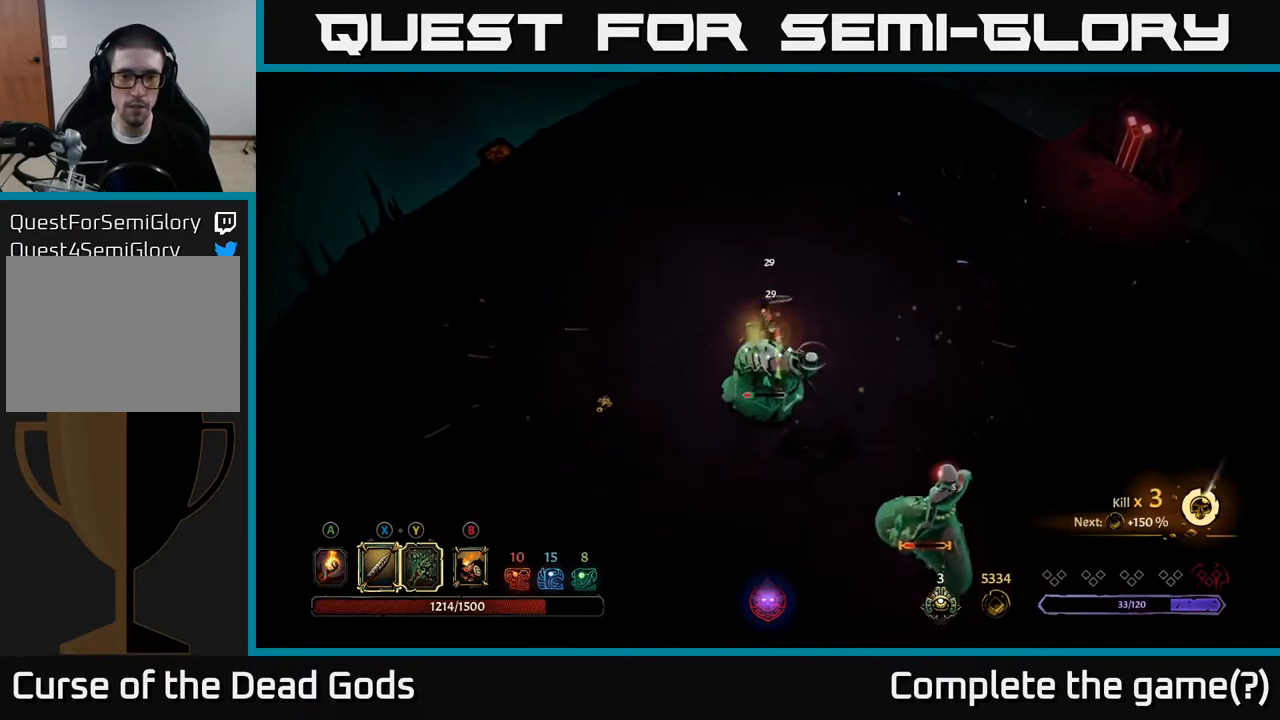
{"buttons": [], "left_stick": "down-right", "right_stick": "center", "events": [[167, "left_stick", "down-right"], [267, "Y", "down"], [400, "Y", "up"]]}
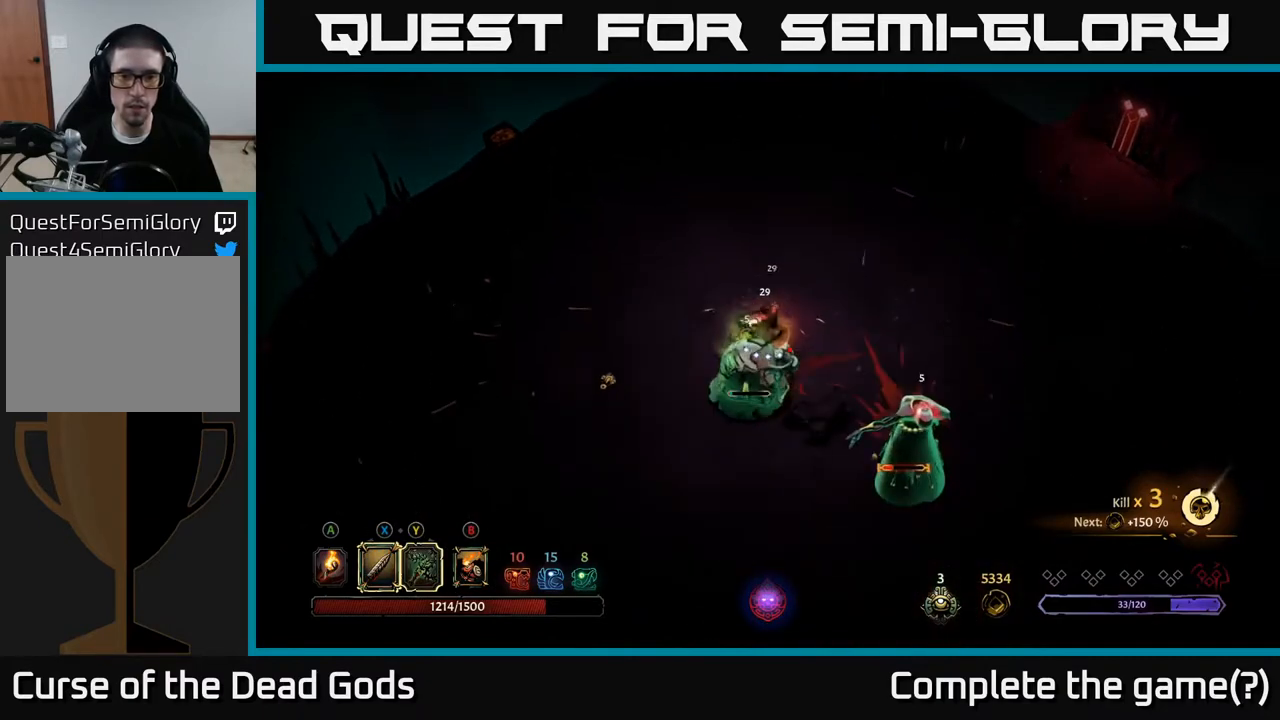
{"buttons": [], "left_stick": "down-left", "right_stick": "center", "events": [[450, "left_stick", "down-left"]]}
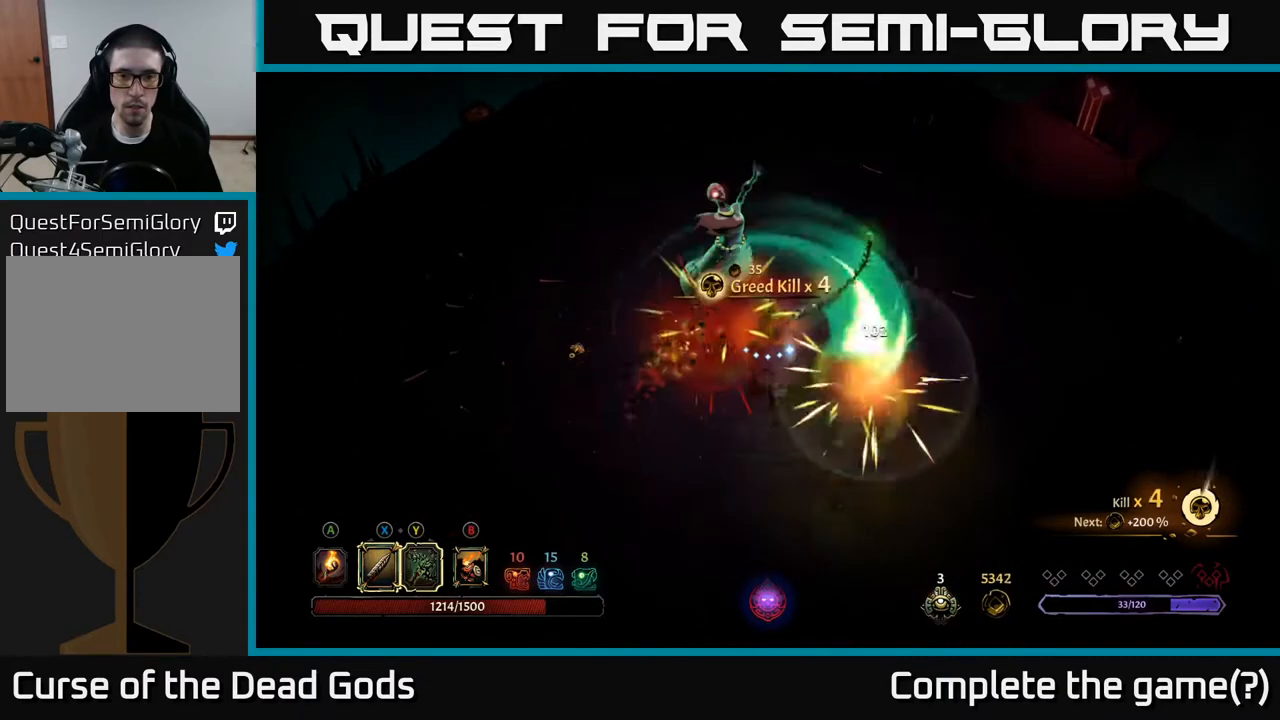
{"buttons": [], "left_stick": "left", "right_stick": "center", "events": [[33, "left_stick", "left"], [250, "R2", "down"], [483, "R2", "up"]]}
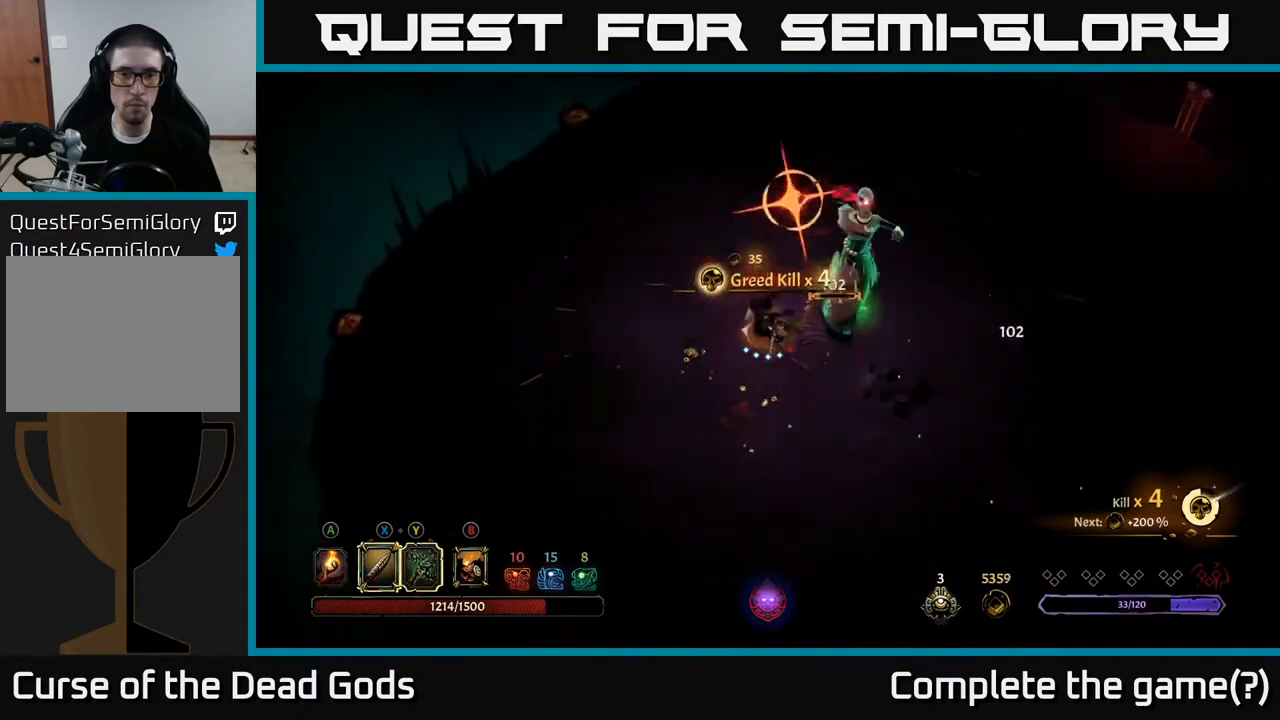
{"buttons": ["X"], "left_stick": "right", "right_stick": "center", "events": [[167, "left_stick", "up-left"], [267, "left_stick", "up"], [400, "left_stick", "right"], [433, "X", "down"]]}
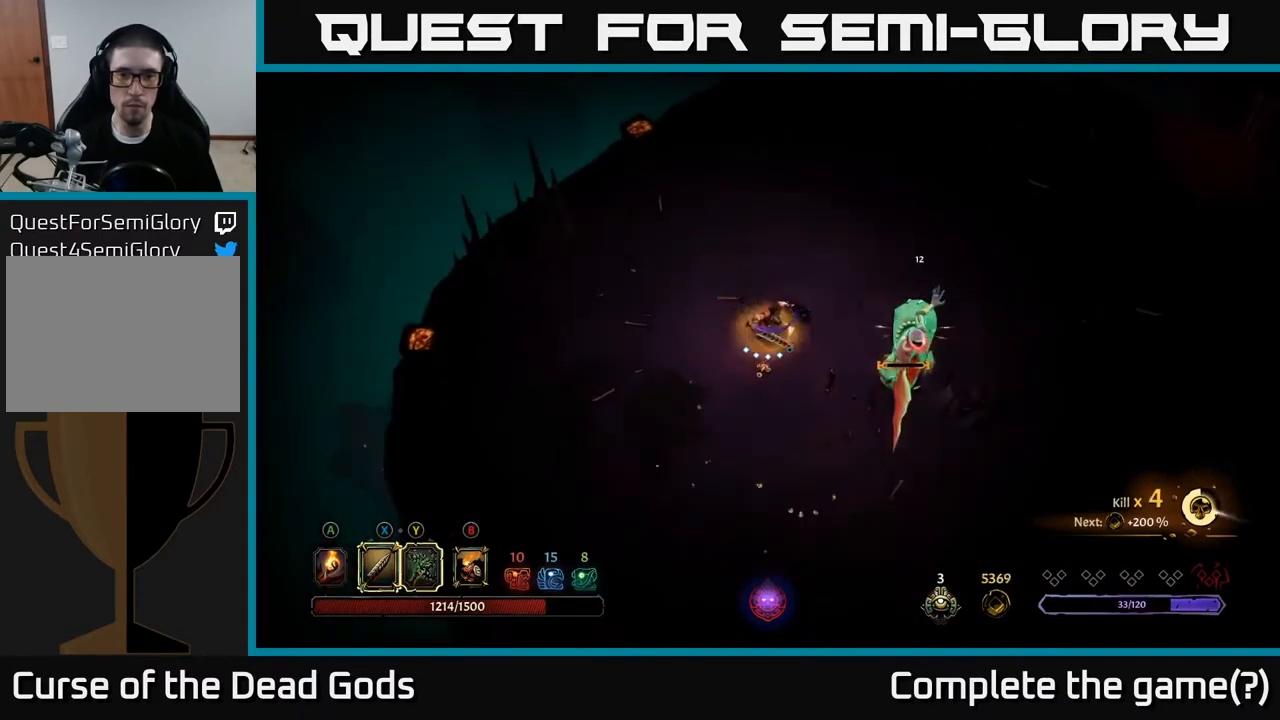
{"buttons": ["X"], "left_stick": "right", "right_stick": "center", "events": [[83, "X", "up"], [400, "X", "down"]]}
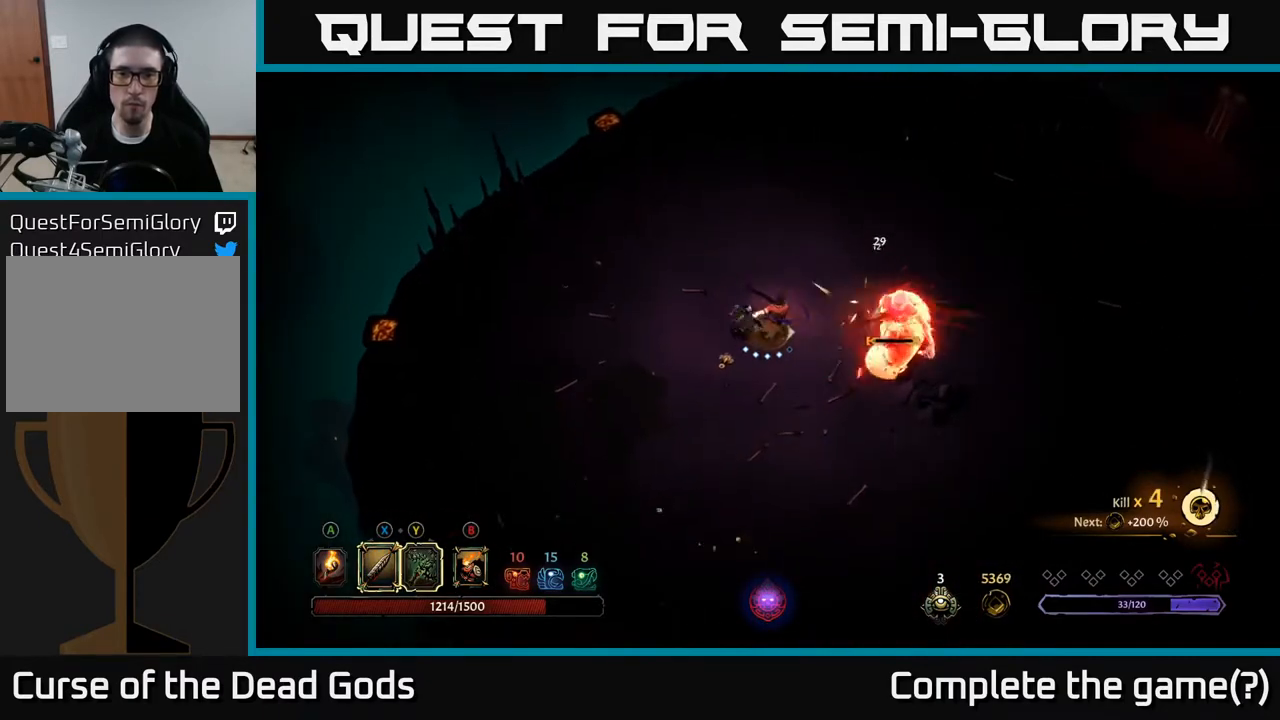
{"buttons": [], "left_stick": "center", "right_stick": "center", "events": [[67, "X", "up"], [300, "left_stick", "center"]]}
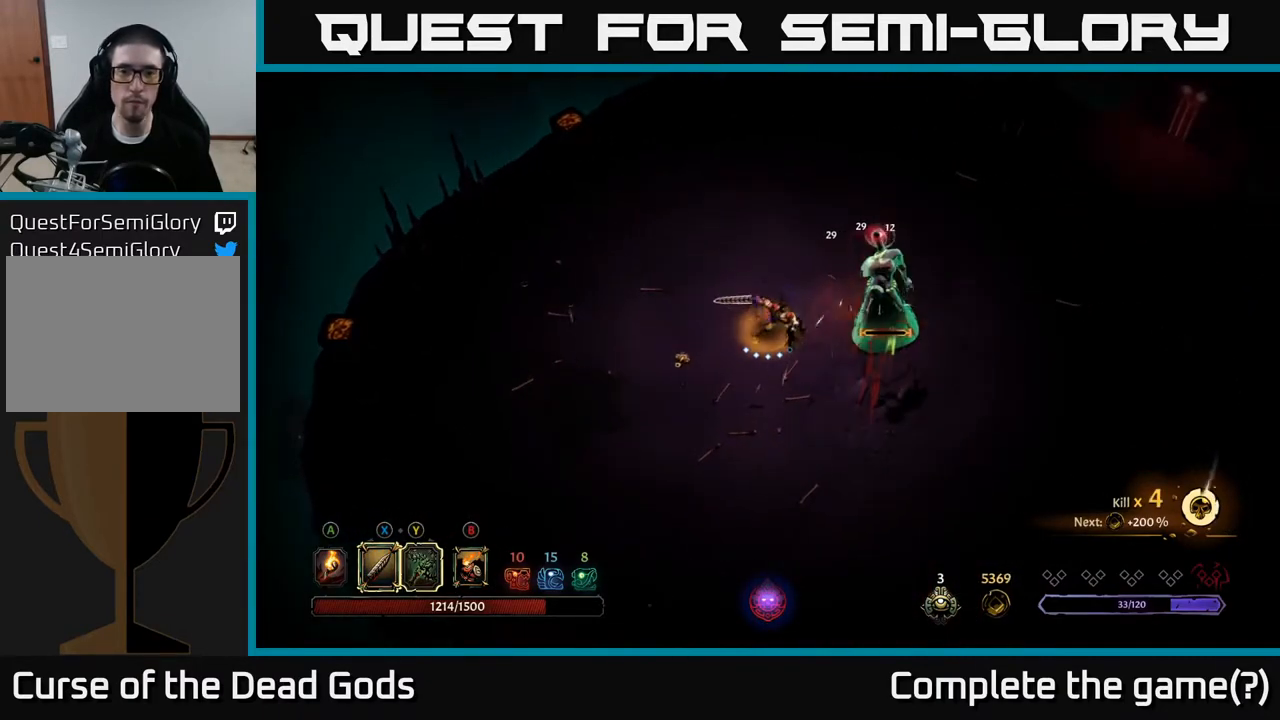
{"buttons": [], "left_stick": "center", "right_stick": "center", "events": [[33, "X", "down"], [117, "X", "up"]]}
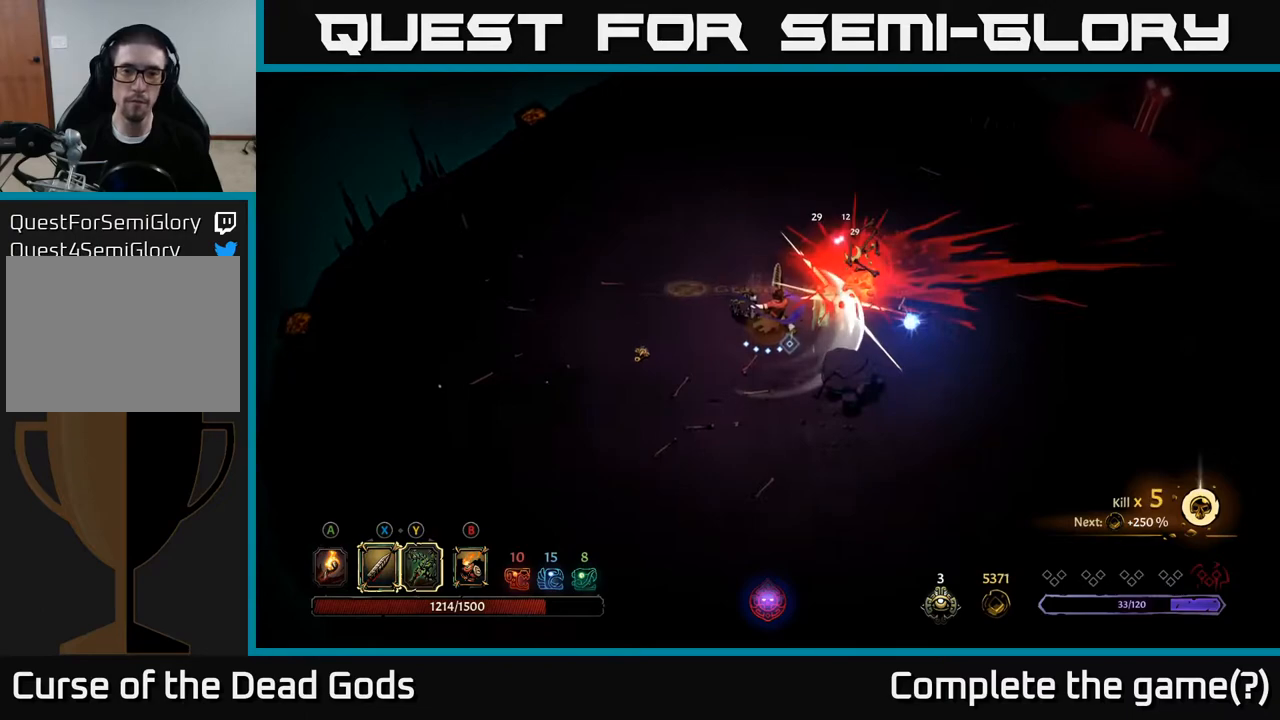
{"buttons": [], "left_stick": "center", "right_stick": "center", "events": []}
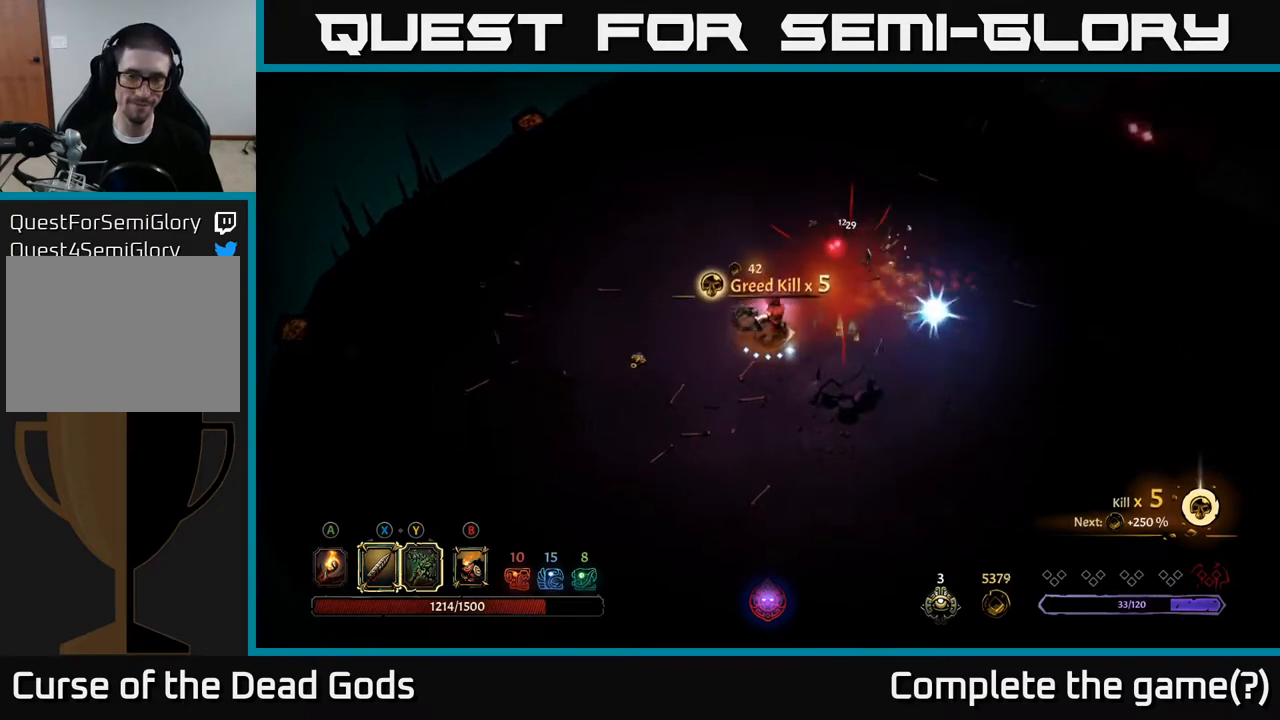
{"buttons": [], "left_stick": "up-right", "right_stick": "center", "events": [[267, "left_stick", "up-right"], [317, "A", "down"], [400, "A", "up"]]}
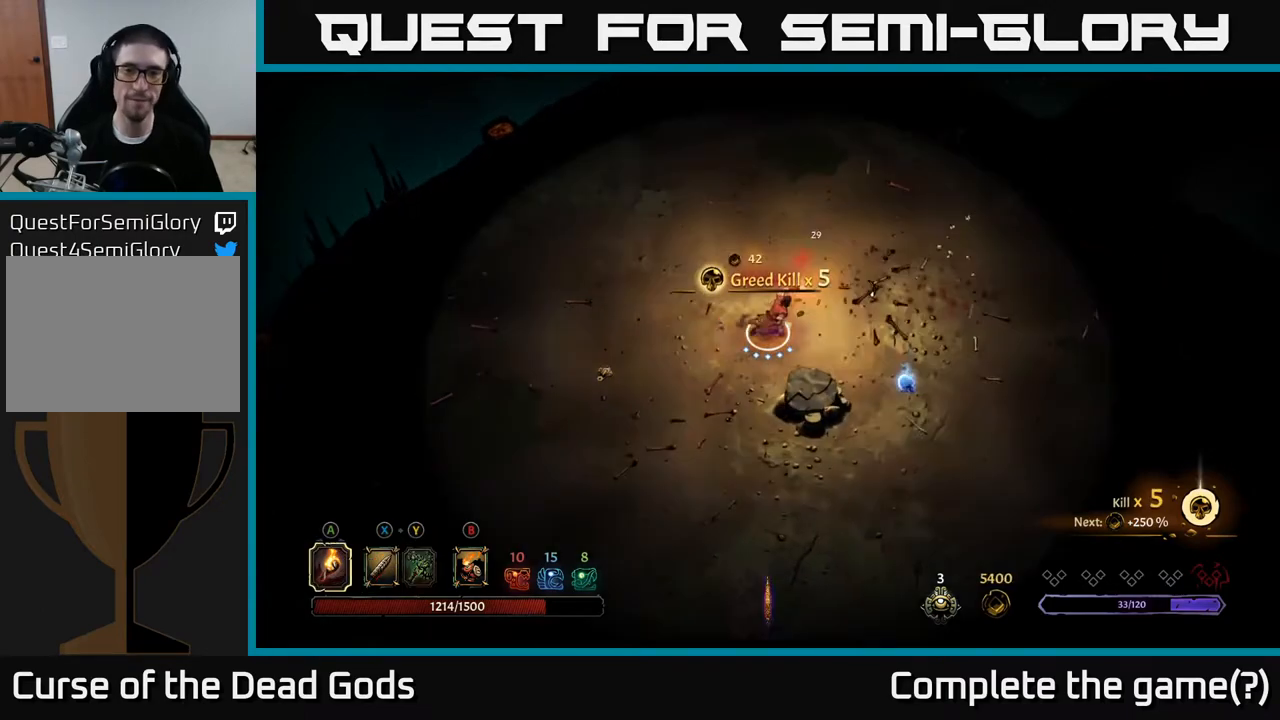
{"buttons": [], "left_stick": "right", "right_stick": "center", "events": [[200, "left_stick", "right"]]}